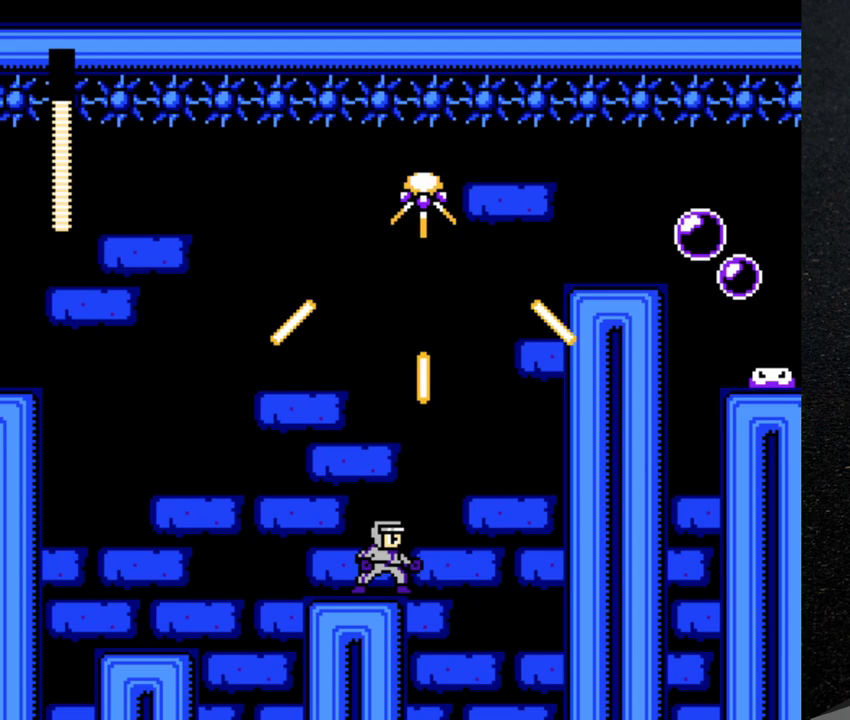
Gameplay with a controller (Nintendo layout); each line is a JSON object with the inputs held at the frame after it. "events" lists button and stick changes between this image and that frame as [ms after this image, input, new state], when the widget could be followed in between. Not read: L3 R3.
{"buttons": [], "events": [[217, "DPAD_LEFT", "up"]]}
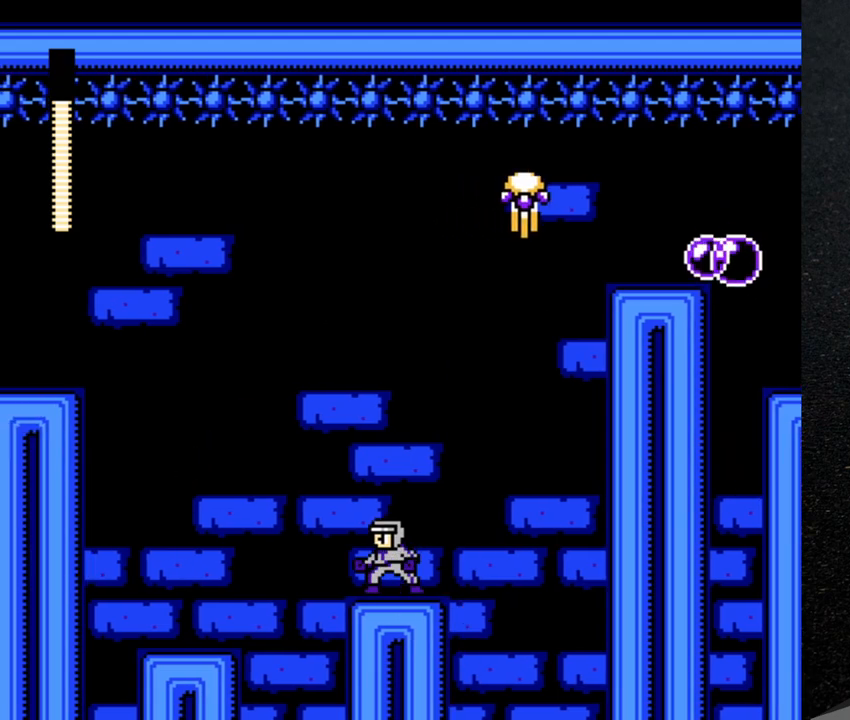
{"buttons": ["B"], "events": [[17, "DPAD_RIGHT", "down"], [67, "B", "down"], [200, "DPAD_RIGHT", "up"]]}
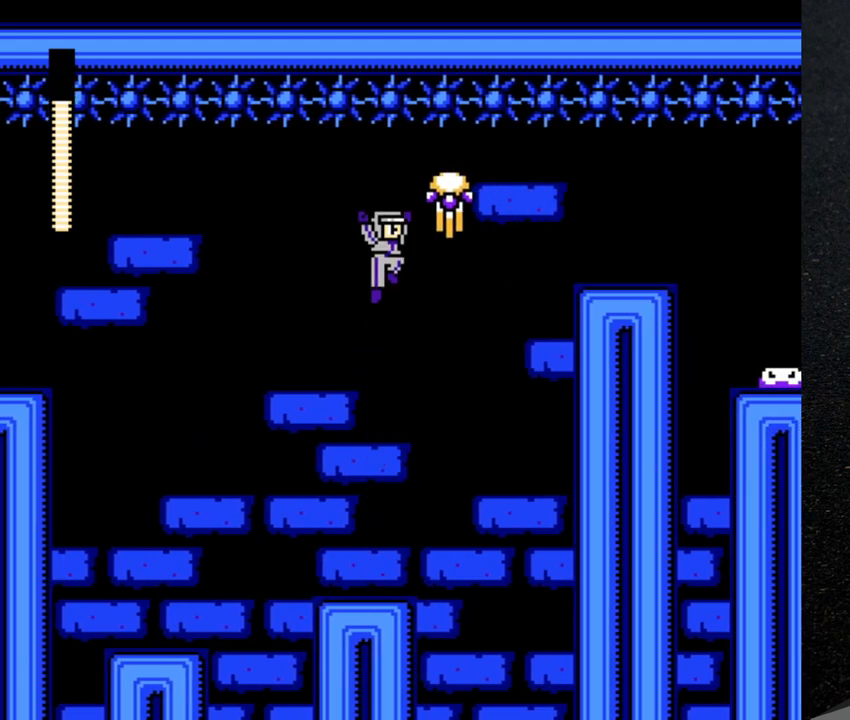
{"buttons": ["Y"], "events": [[17, "B", "up"], [67, "Y", "down"], [133, "Y", "up"], [183, "Y", "down"], [233, "Y", "up"], [317, "Y", "down"], [383, "Y", "up"], [417, "Y", "down"]]}
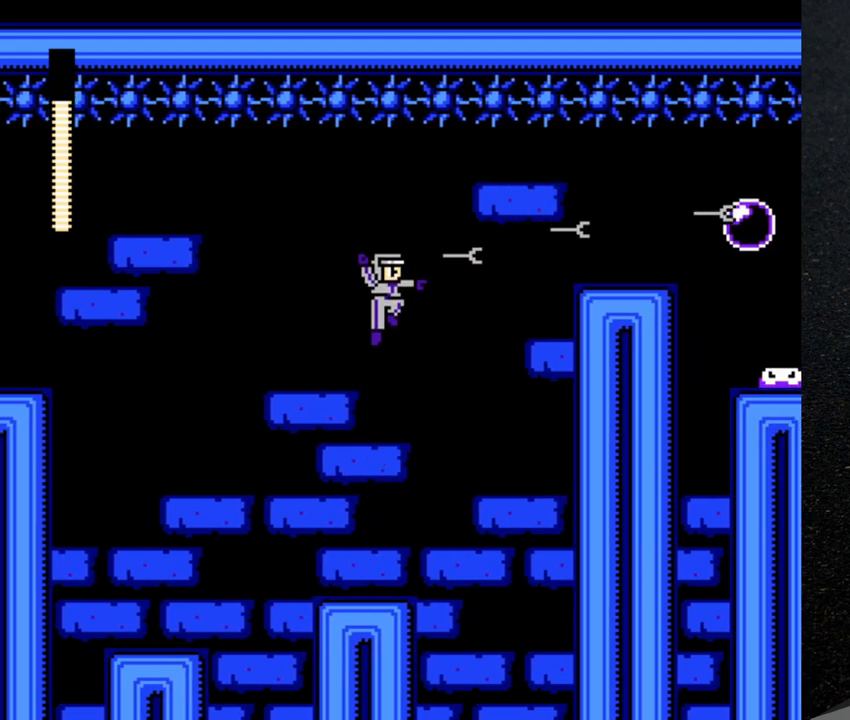
{"buttons": [], "events": [[417, "Y", "up"]]}
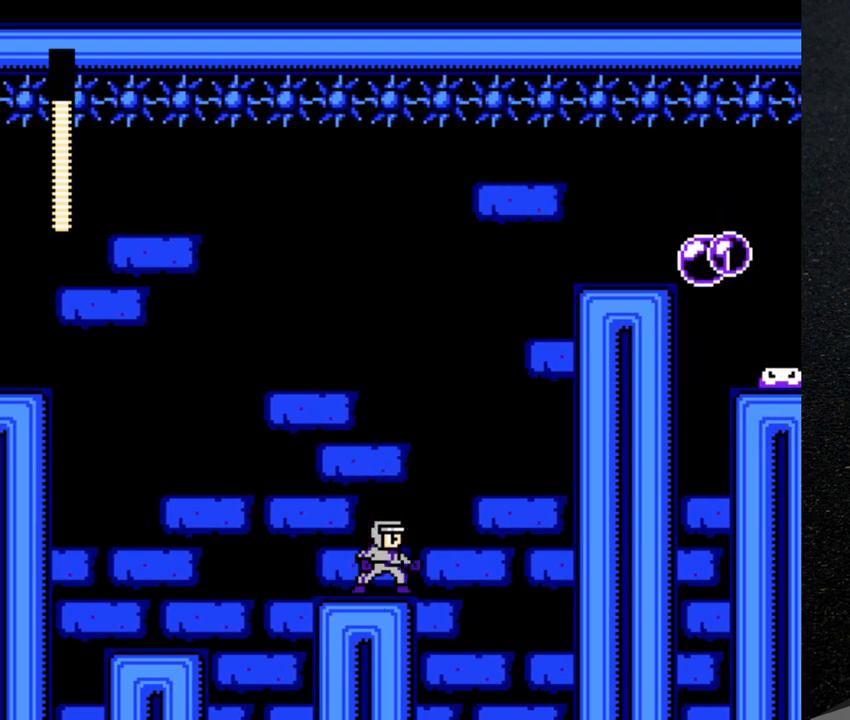
{"buttons": ["Y"], "events": [[100, "B", "down"], [250, "Y", "down"], [300, "B", "up"], [317, "Y", "up"], [367, "Y", "down"], [417, "Y", "up"], [483, "Y", "down"]]}
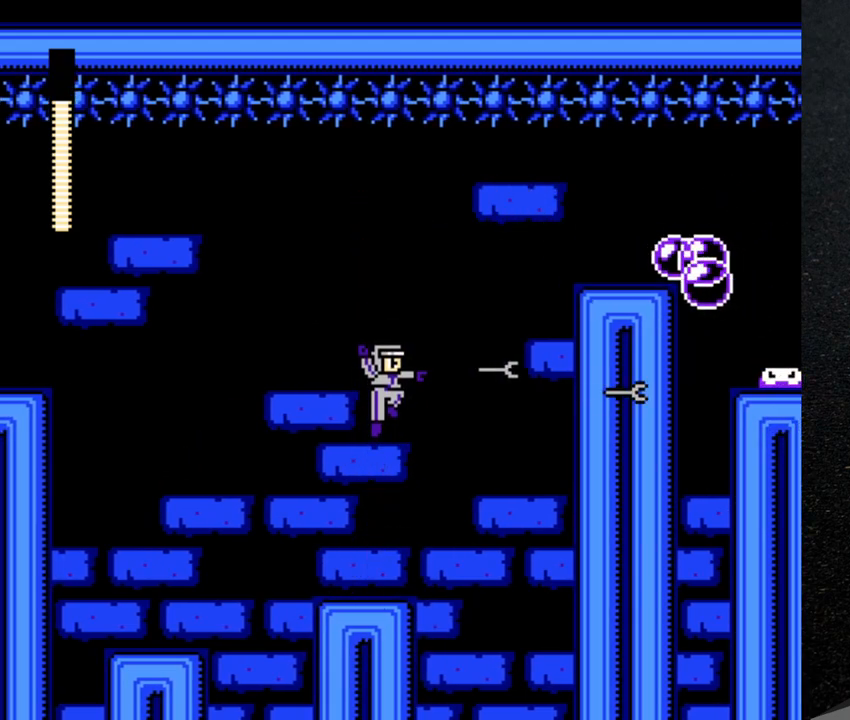
{"buttons": [], "events": [[50, "Y", "up"], [117, "Y", "down"], [150, "Y", "up"], [233, "Y", "down"], [283, "Y", "up"]]}
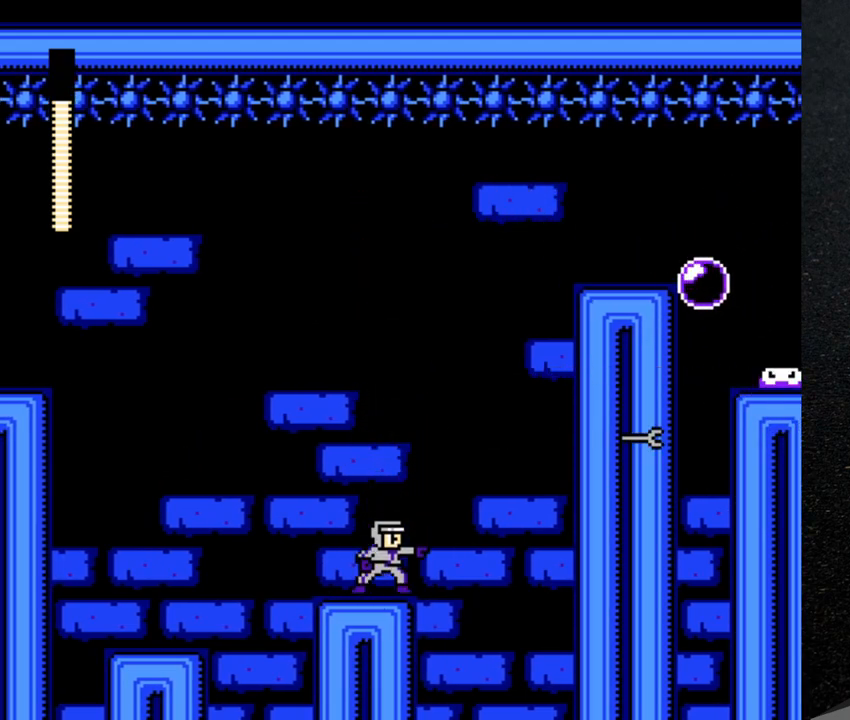
{"buttons": [], "events": [[183, "B", "down"], [383, "Y", "down"], [400, "B", "up"], [467, "Y", "up"]]}
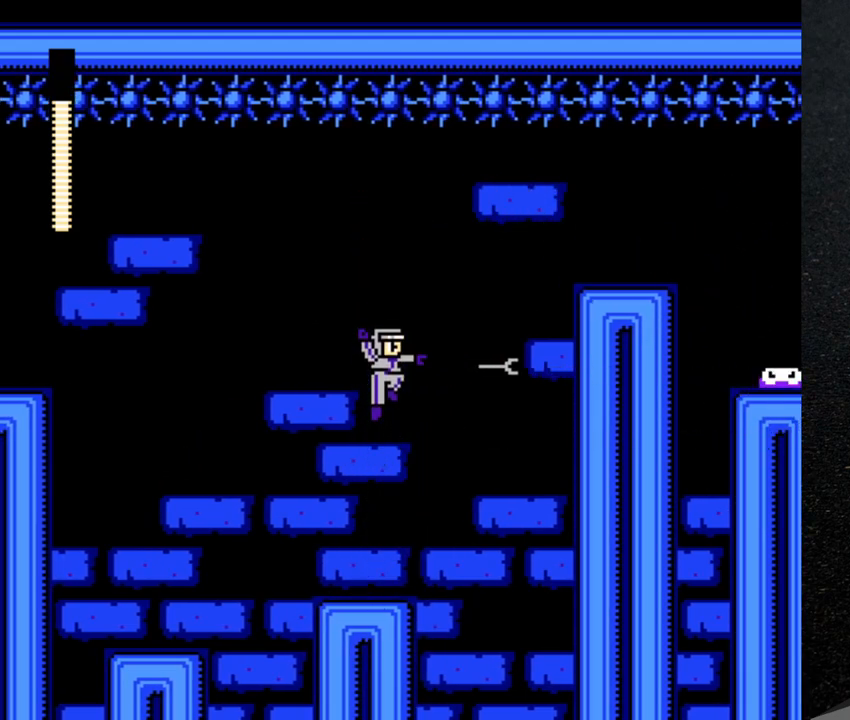
{"buttons": [], "events": [[17, "Y", "down"], [67, "Y", "up"], [117, "Y", "down"], [167, "Y", "up"], [250, "Y", "down"], [317, "Y", "up"], [350, "Y", "down"], [500, "Y", "up"]]}
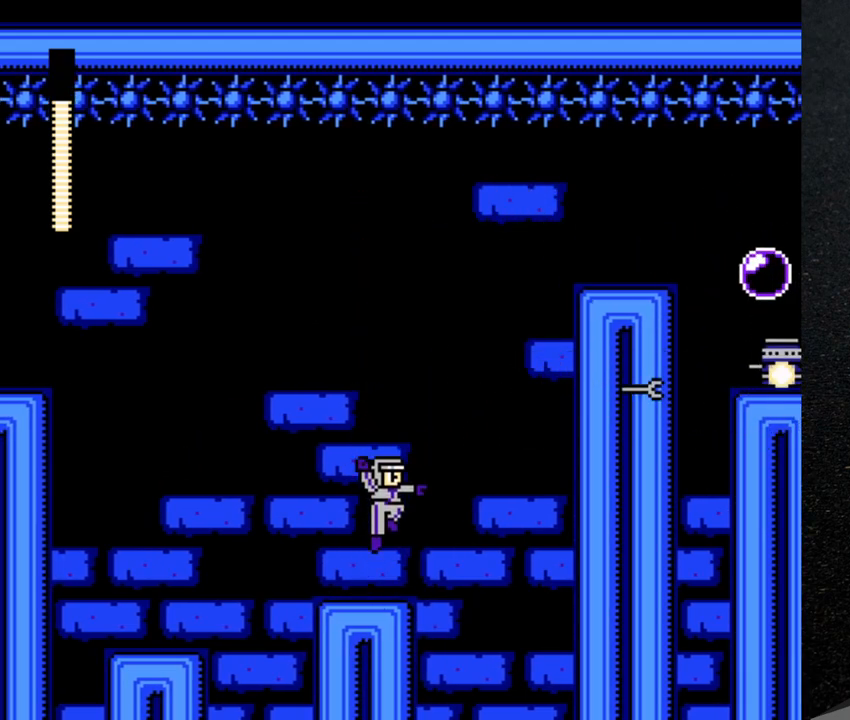
{"buttons": [], "events": []}
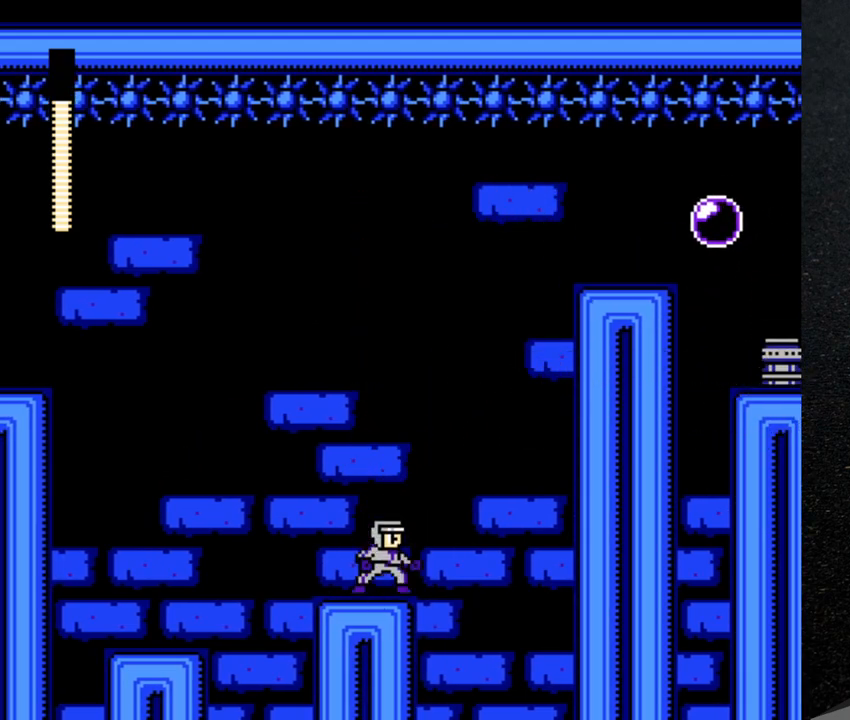
{"buttons": ["B", "DPAD_RIGHT"], "events": [[250, "DPAD_RIGHT", "down"], [367, "B", "down"]]}
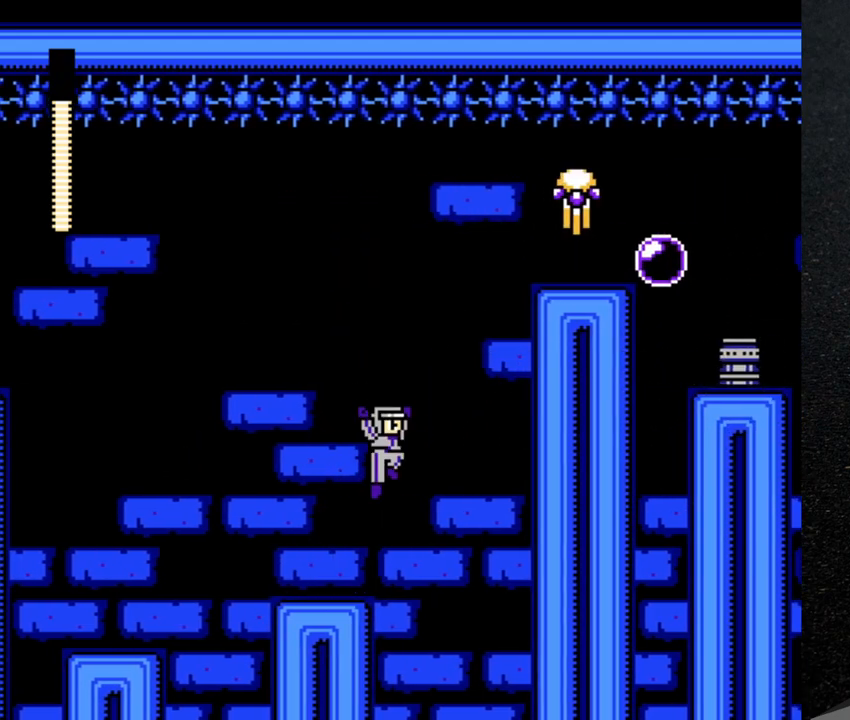
{"buttons": [], "events": [[117, "DPAD_RIGHT", "up"], [133, "B", "up"], [200, "DPAD_LEFT", "down"], [500, "DPAD_LEFT", "up"]]}
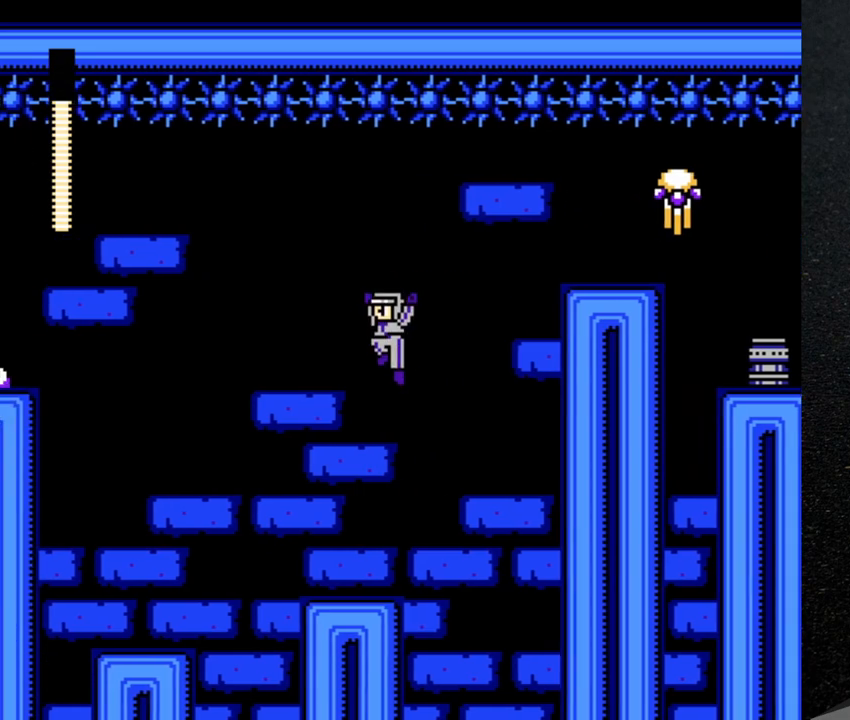
{"buttons": [], "events": []}
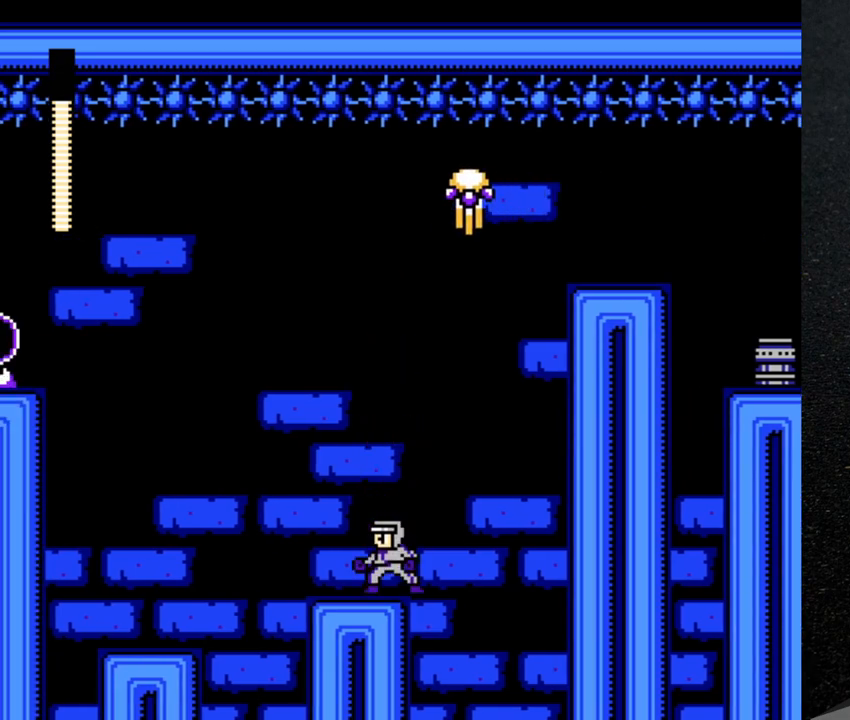
{"buttons": ["B"], "events": [[167, "DPAD_RIGHT", "down"], [183, "DPAD_RIGHT", "up"], [467, "B", "down"]]}
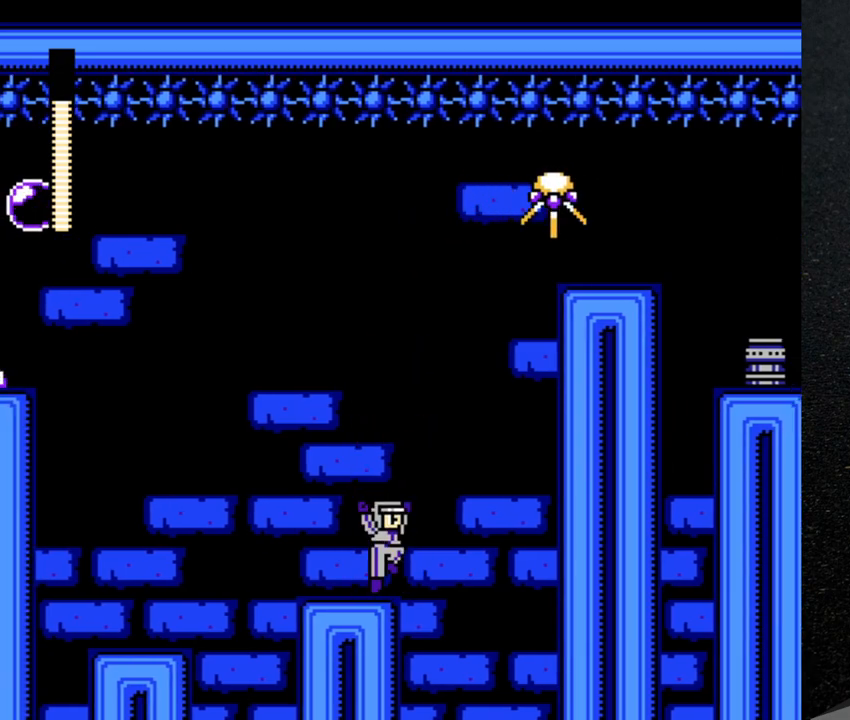
{"buttons": ["Y"], "events": [[367, "Y", "down"], [400, "B", "up"], [450, "Y", "up"], [500, "Y", "down"]]}
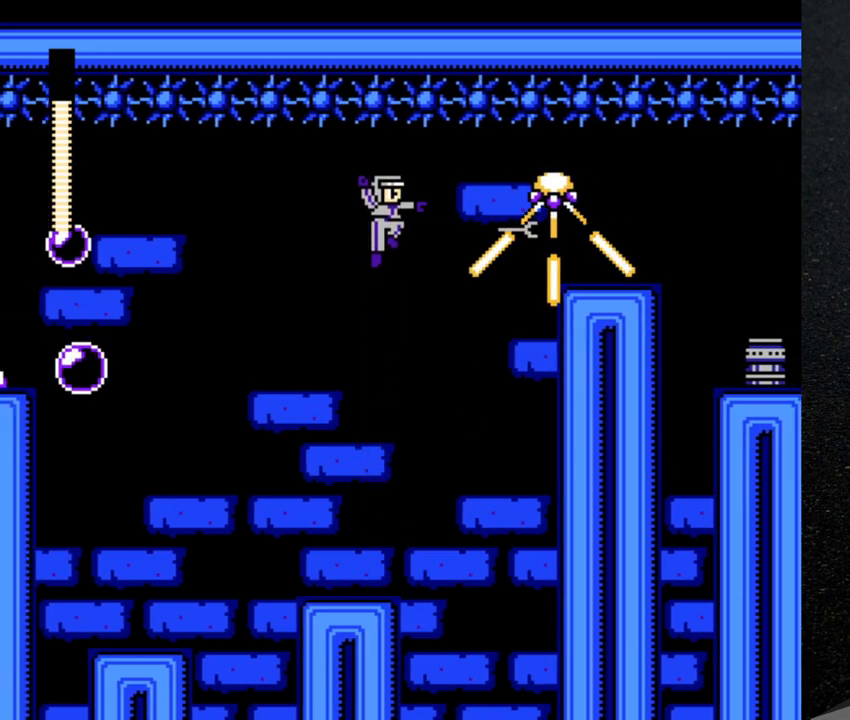
{"buttons": ["Y"], "events": [[33, "Y", "up"], [83, "Y", "down"], [167, "Y", "up"], [200, "Y", "down"], [400, "Y", "up"], [500, "Y", "down"]]}
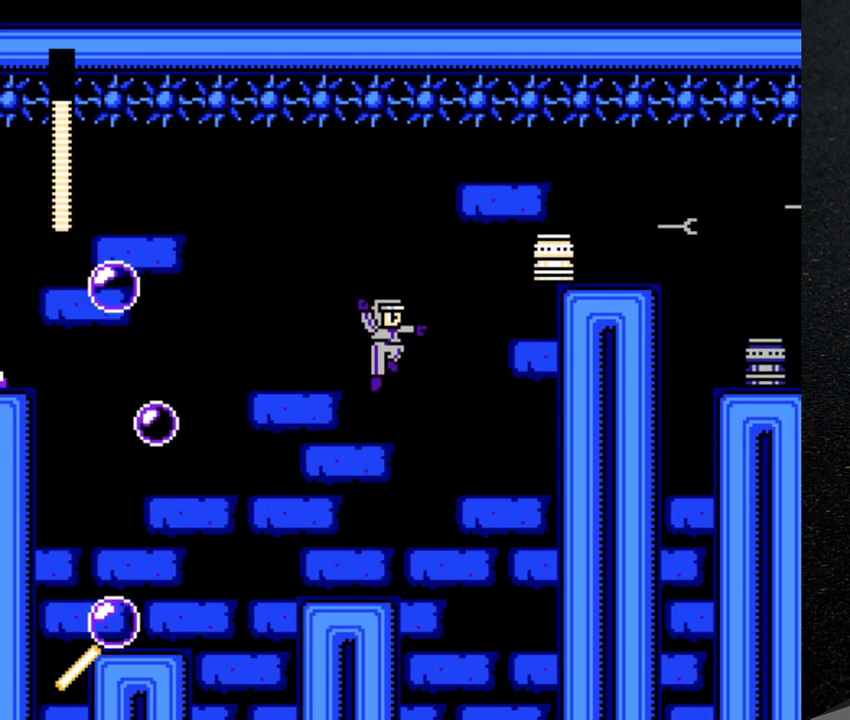
{"buttons": ["B", "DPAD_RIGHT"], "events": [[133, "Y", "up"], [450, "B", "down"], [450, "DPAD_RIGHT", "down"]]}
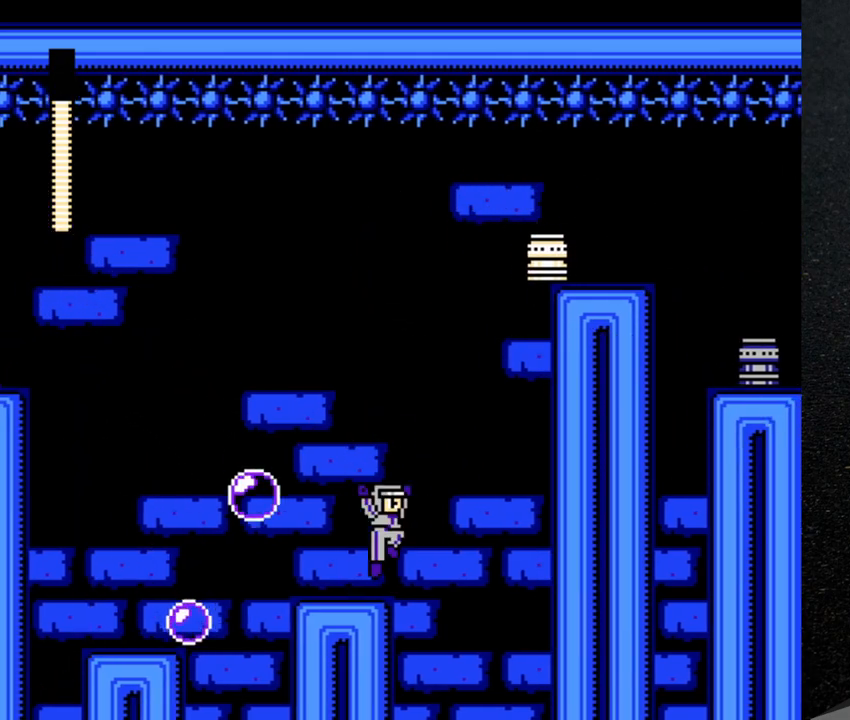
{"buttons": ["DPAD_RIGHT"], "events": [[450, "B", "up"]]}
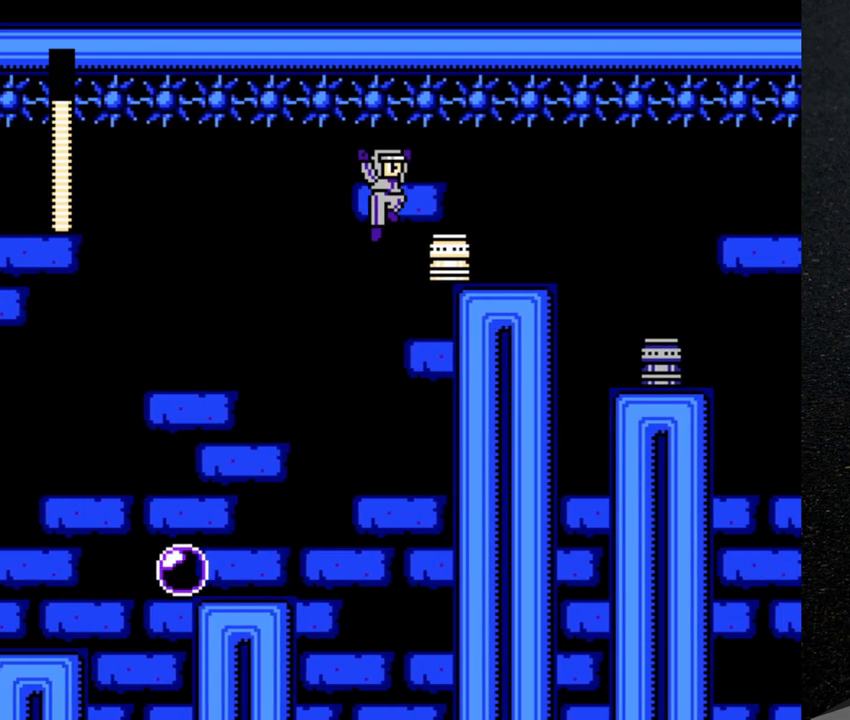
{"buttons": ["DPAD_RIGHT"], "events": []}
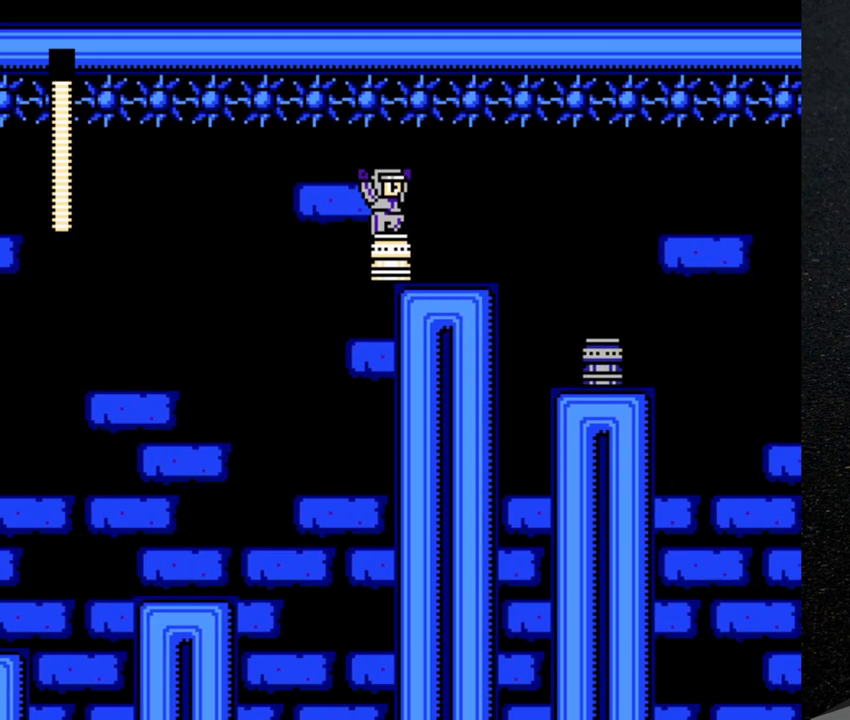
{"buttons": ["DPAD_RIGHT"], "events": []}
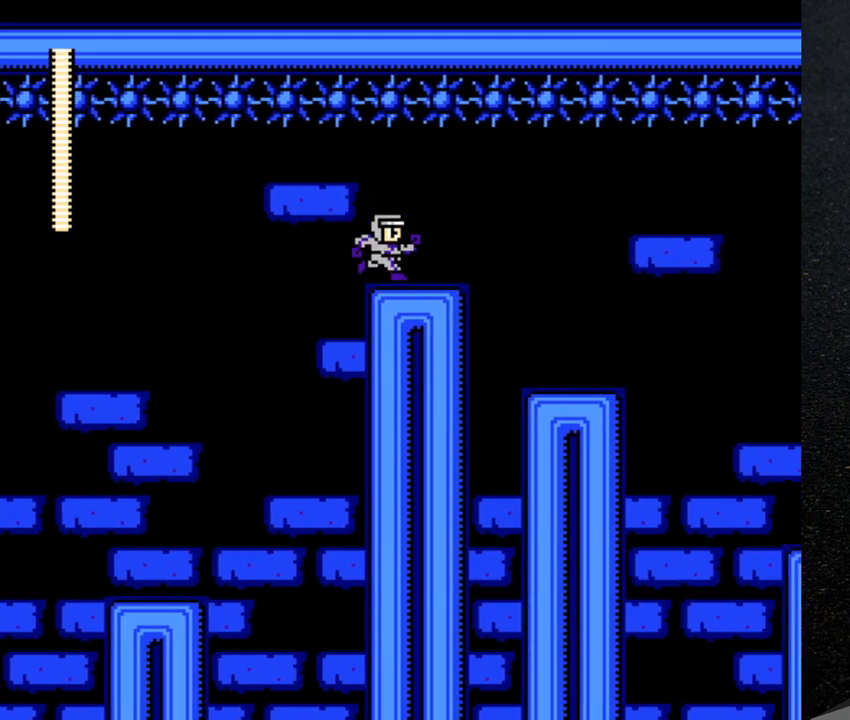
{"buttons": ["DPAD_RIGHT"], "events": []}
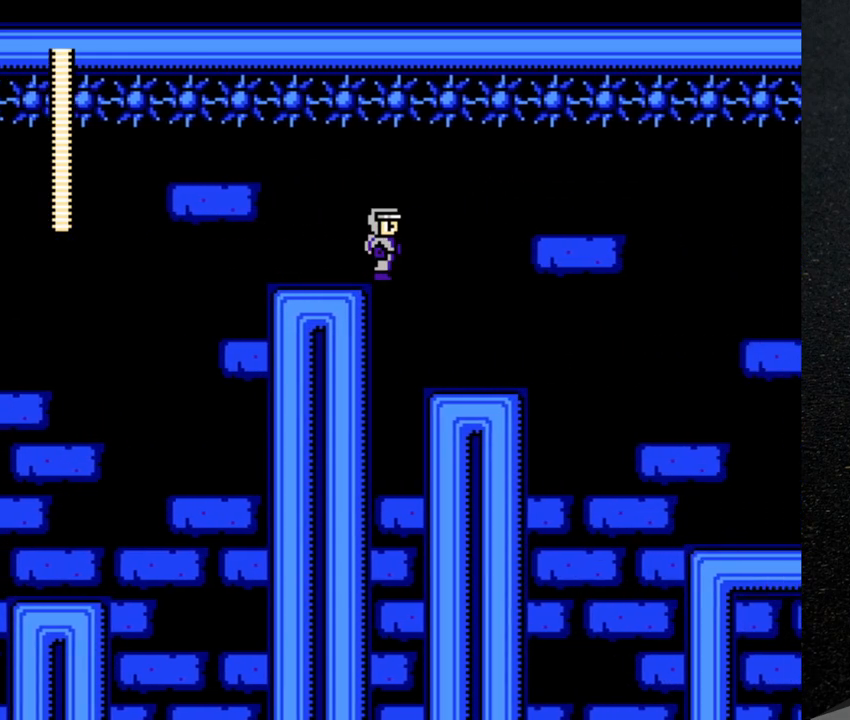
{"buttons": ["DPAD_RIGHT"], "events": [[100, "Y", "down"], [150, "Y", "up"], [233, "Y", "down"], [267, "Y", "up"], [317, "Y", "down"], [450, "Y", "up"]]}
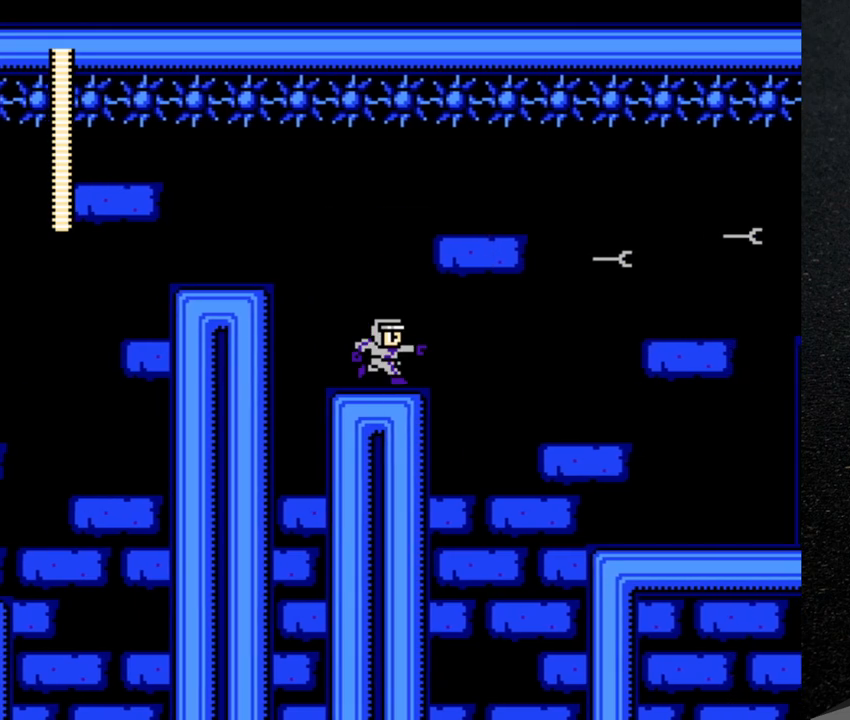
{"buttons": ["DPAD_RIGHT"], "events": [[200, "B", "down"], [350, "B", "up"]]}
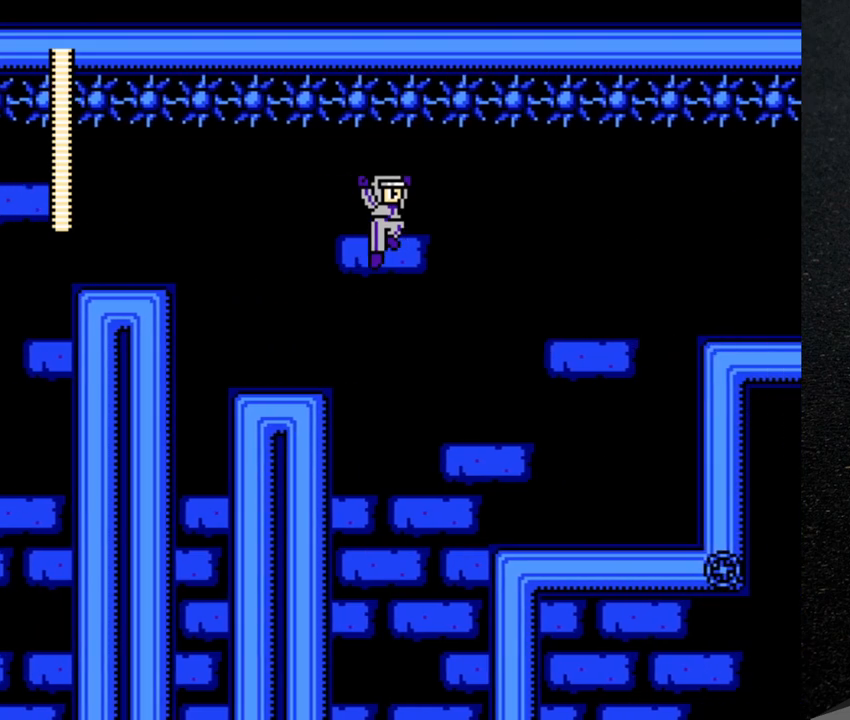
{"buttons": ["DPAD_RIGHT"], "events": [[17, "Y", "down"], [50, "Y", "up"], [133, "Y", "down"], [183, "Y", "up"], [250, "Y", "down"], [317, "Y", "up"], [383, "Y", "down"], [500, "Y", "up"]]}
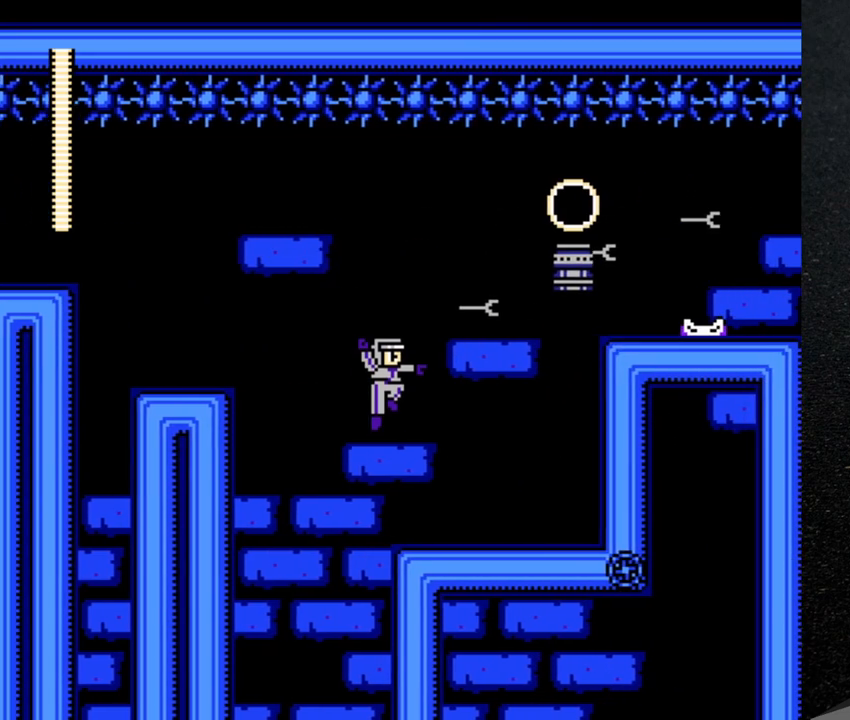
{"buttons": ["DPAD_RIGHT"], "events": [[100, "Y", "down"], [117, "Y", "up"]]}
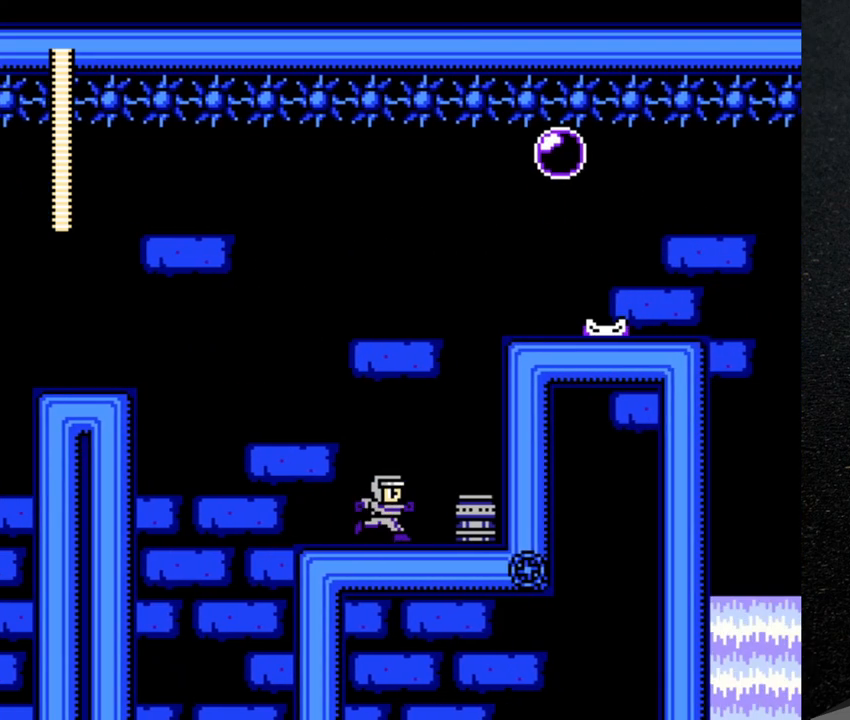
{"buttons": ["DPAD_LEFT"], "events": [[300, "DPAD_RIGHT", "up"], [333, "DPAD_LEFT", "down"]]}
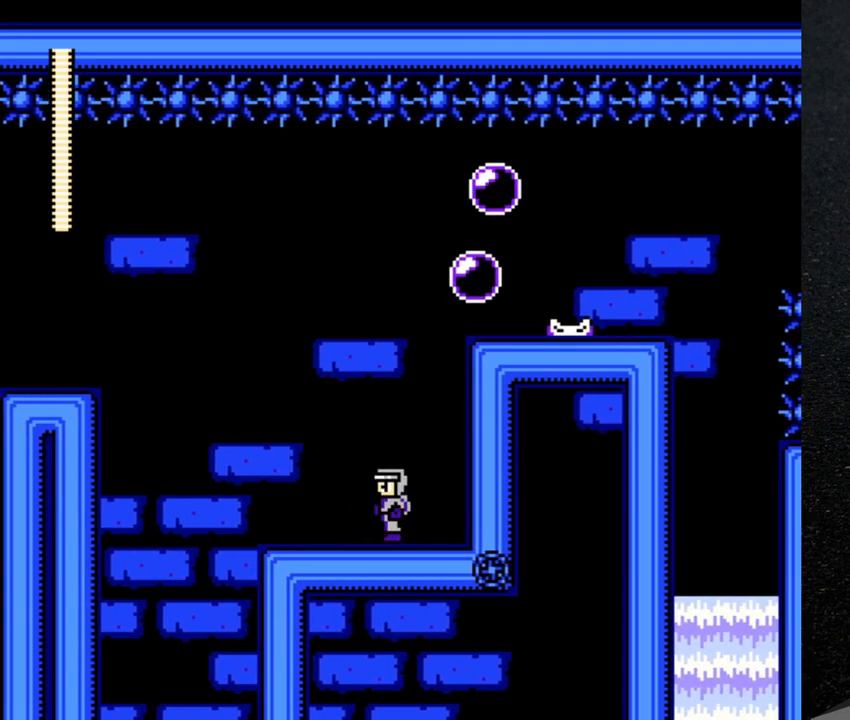
{"buttons": ["Y"], "events": [[50, "B", "down"], [183, "DPAD_LEFT", "up"], [217, "DPAD_RIGHT", "down"], [250, "B", "up"], [250, "Y", "down"], [283, "DPAD_RIGHT", "up"], [300, "Y", "up"], [350, "Y", "down"], [417, "Y", "up"], [483, "Y", "down"]]}
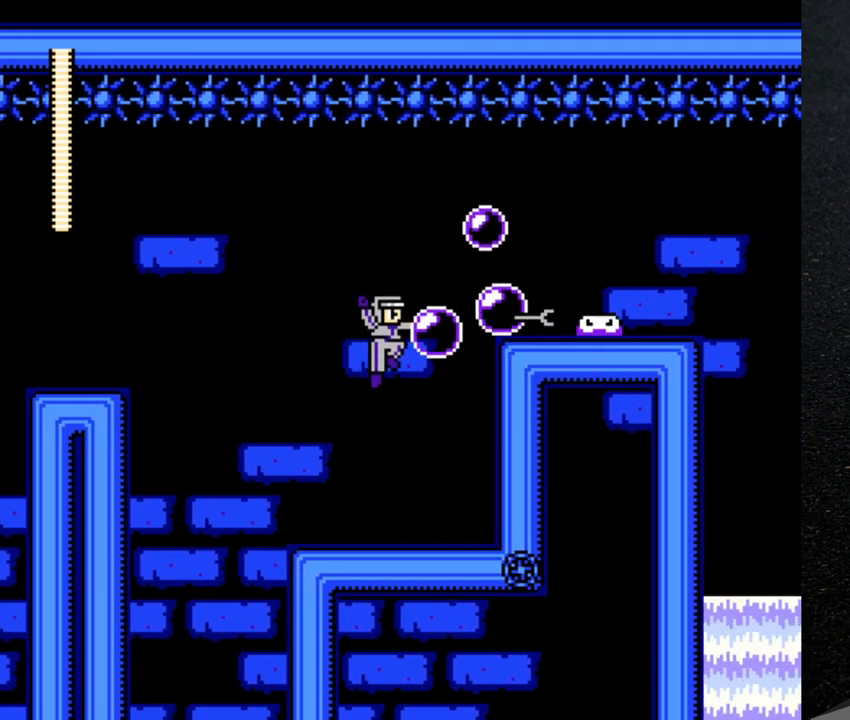
{"buttons": [], "events": [[117, "DPAD_LEFT", "down"], [383, "Y", "up"], [467, "DPAD_LEFT", "up"]]}
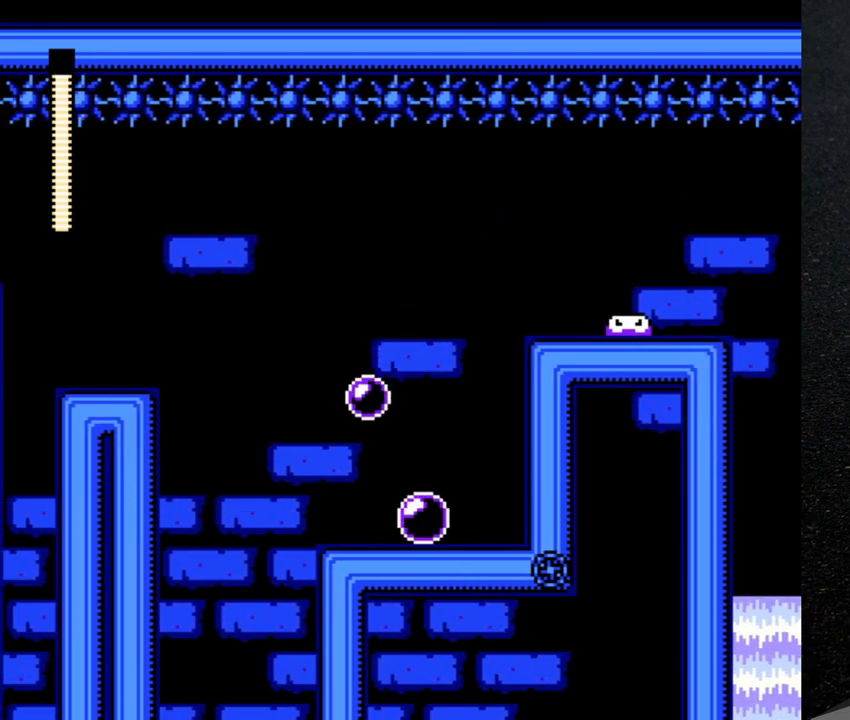
{"buttons": ["DPAD_RIGHT"], "events": [[50, "DPAD_RIGHT", "down"]]}
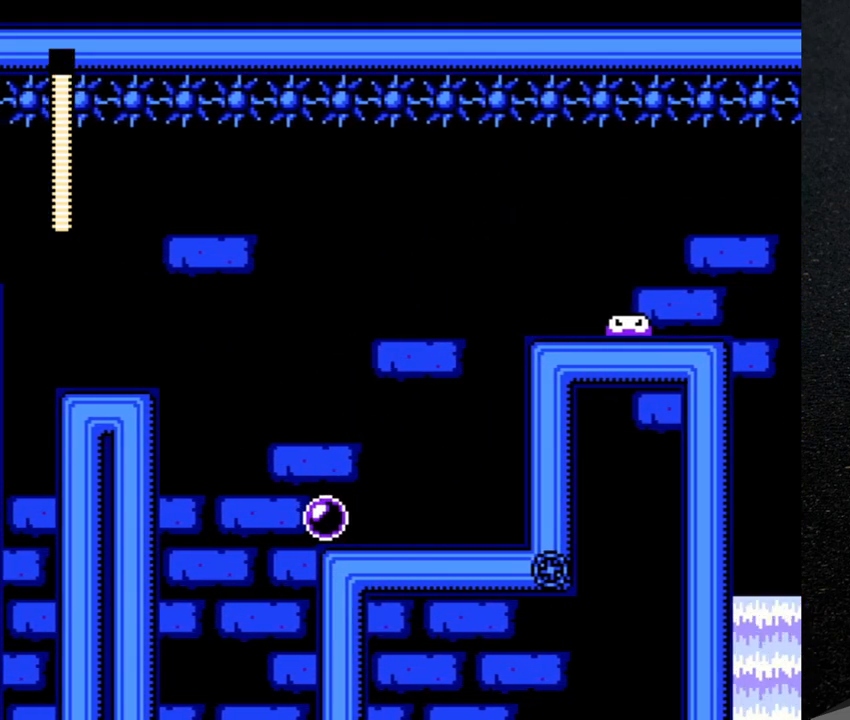
{"buttons": ["Y", "DPAD_RIGHT"], "events": [[150, "B", "down"], [350, "Y", "down"], [383, "B", "up"], [400, "Y", "up"], [467, "Y", "down"]]}
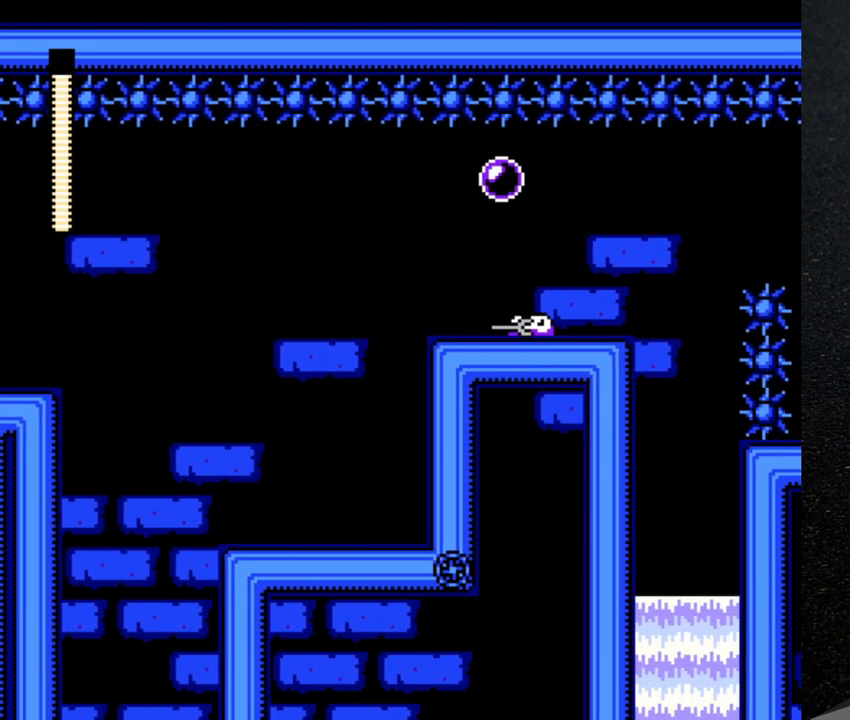
{"buttons": ["DPAD_LEFT"], "events": [[33, "Y", "up"], [67, "DPAD_RIGHT", "up"], [100, "Y", "down"], [150, "Y", "up"], [217, "Y", "down"], [250, "DPAD_LEFT", "down"], [267, "Y", "up"], [333, "Y", "down"], [500, "Y", "up"]]}